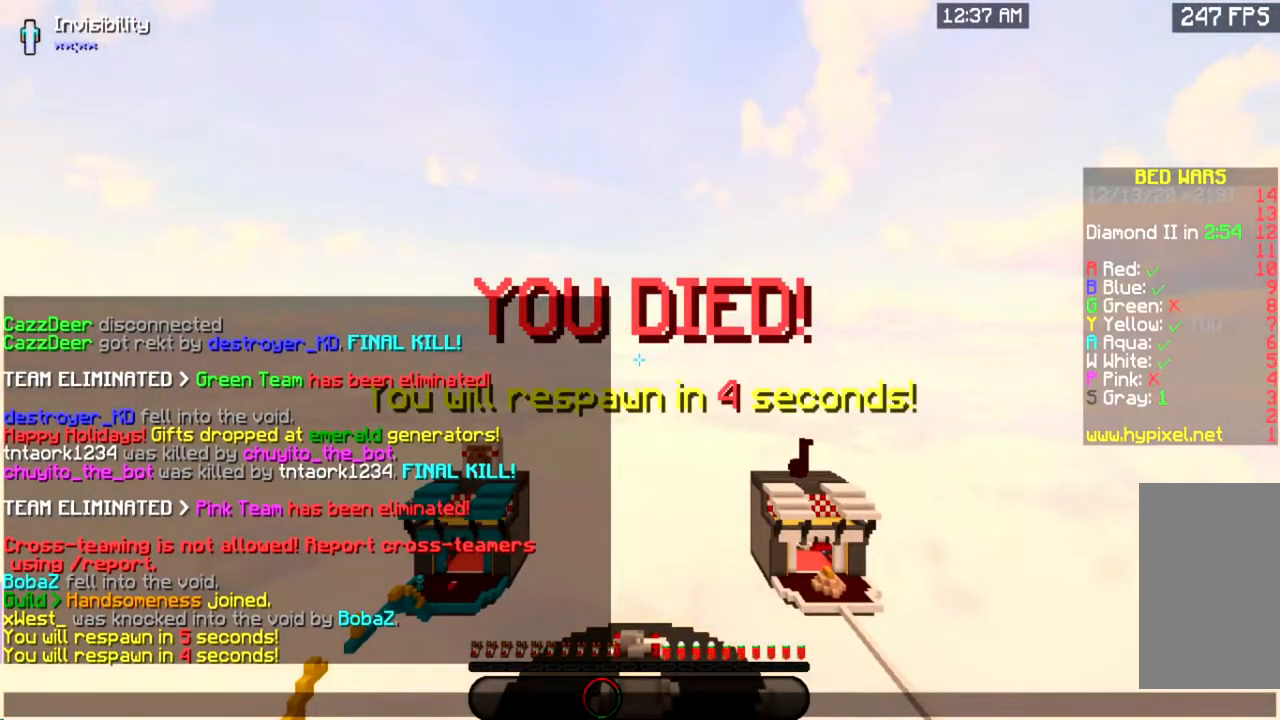
Gameplay with keyboard and mouse; each line is a JSON object with the keys and mouse buttons held at the frame after it. "events" lists presses ("down") and releases ("up") of "a", "d", "s", "space", "w", "mouse_left" and "mouse_right" between this image and that frame as [ms after this image, input, new state], when the widget could be followed in between. "mouse_left", "mouse_right" = the "left", "right" buttons of the "mouse" list. No other keys are recorded. Fast repeated clicks can show as one long hold. Mouse movement is not recorded.
{"keys": [], "mouse": [], "events": []}
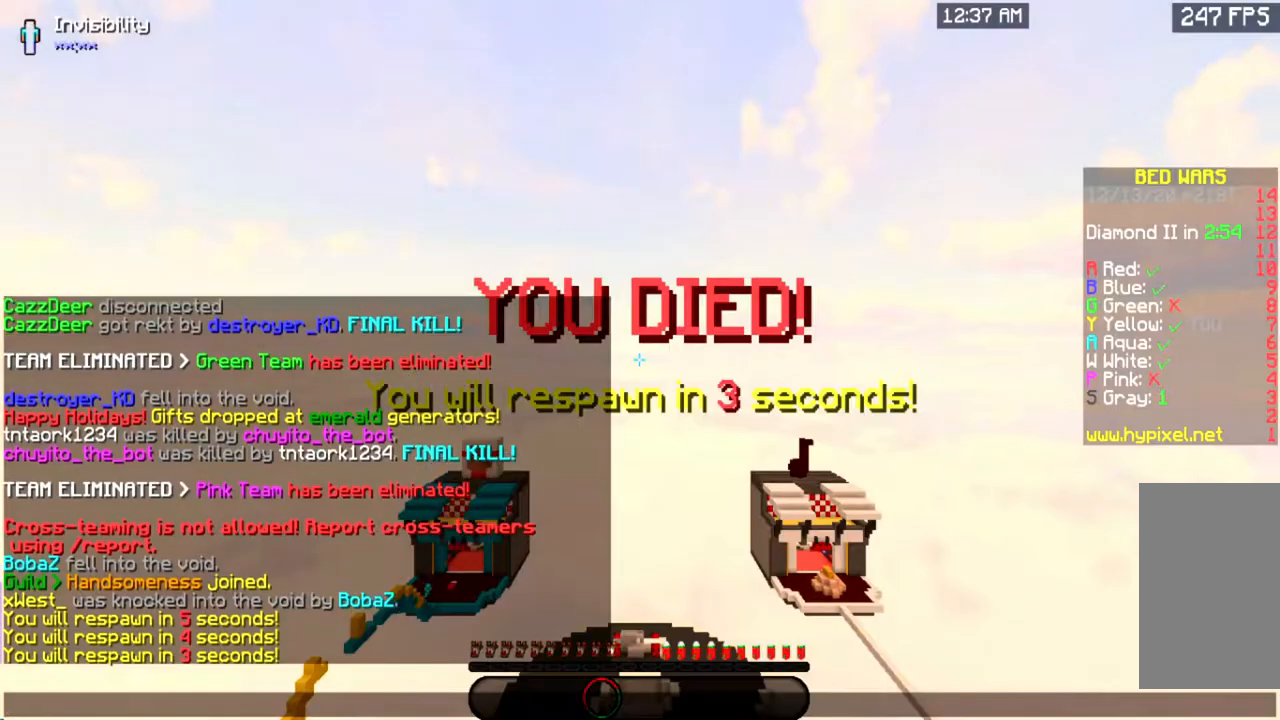
{"keys": [], "mouse": [], "events": []}
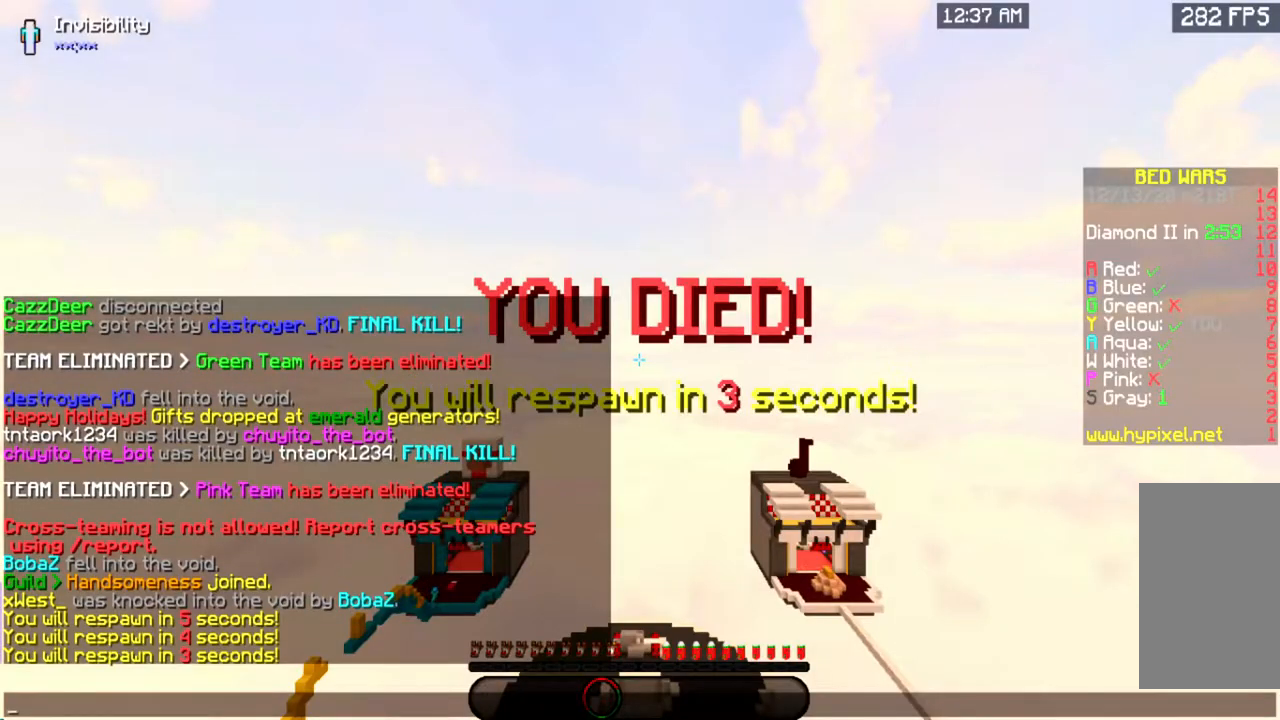
{"keys": ["d", "space", "w"], "mouse": []}
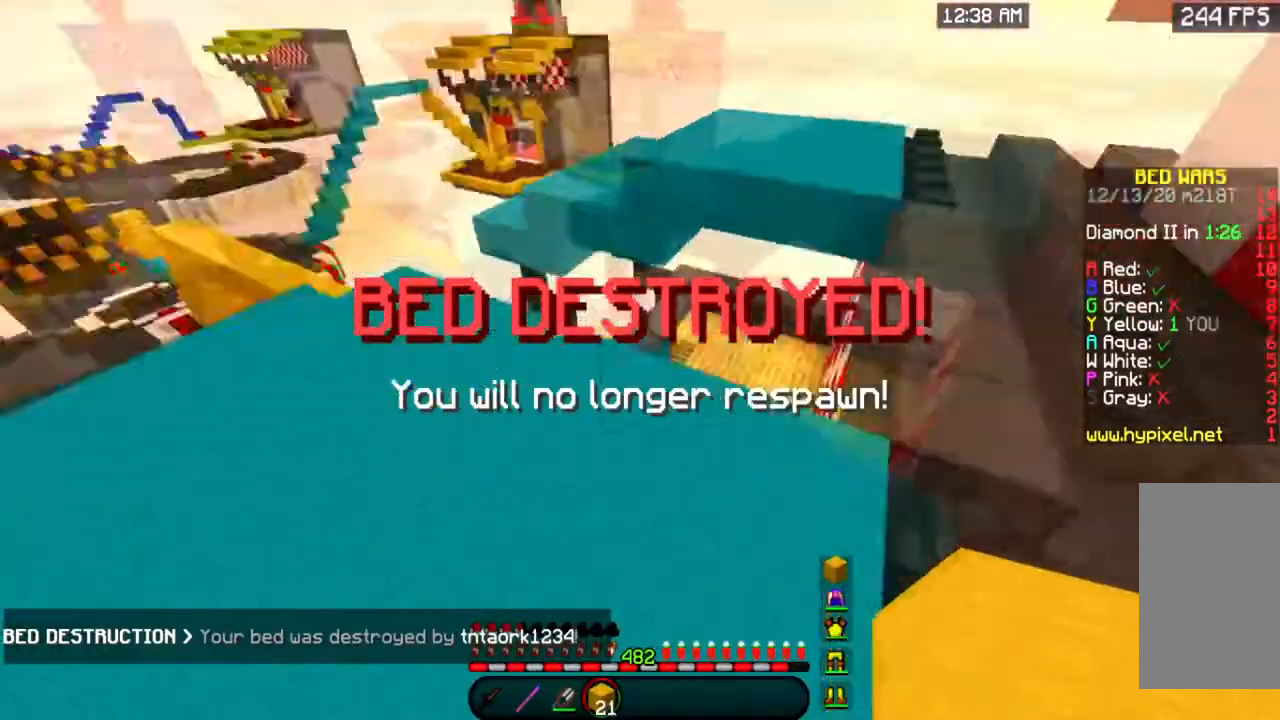
{"keys": ["a", "space", "w"], "mouse": [], "events": [[133, "a", "down"], [133, "w", "up"], [150, "d", "up"], [150, "space", "up"], [284, "w", "down"], [434, "space", "down"]]}
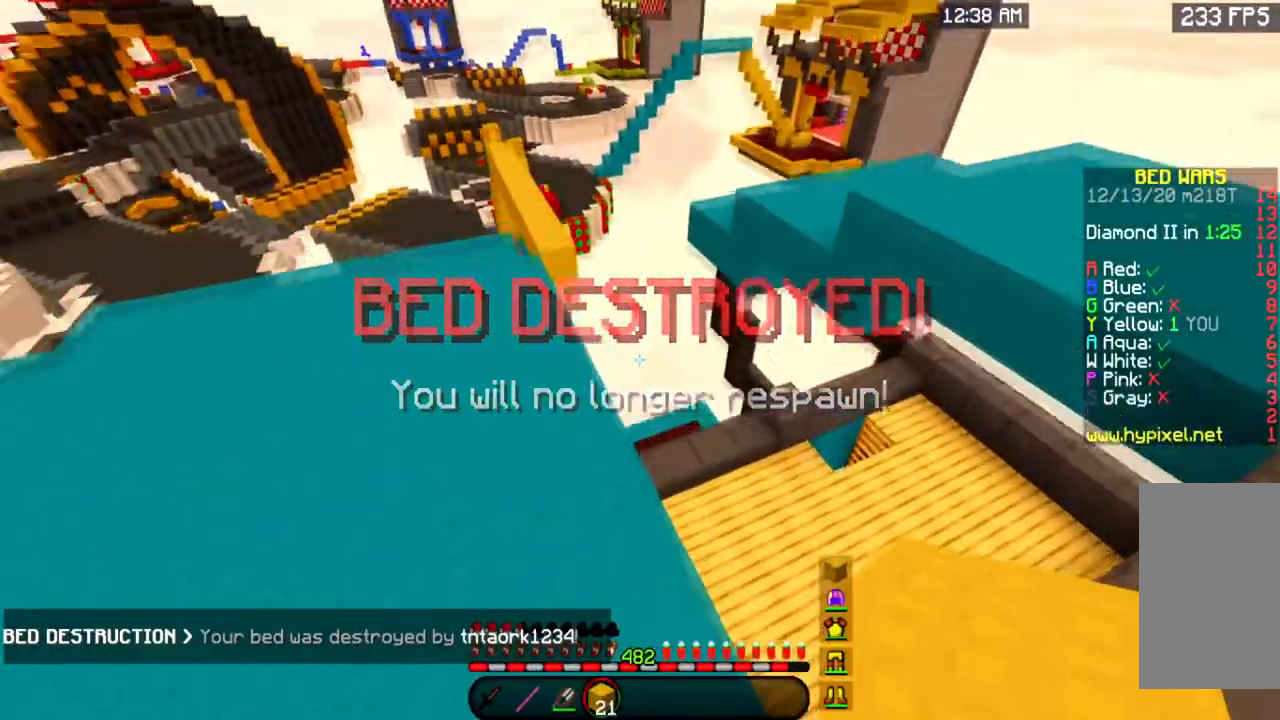
{"keys": ["a", "w"], "mouse": [], "events": [[166, "space", "up"]]}
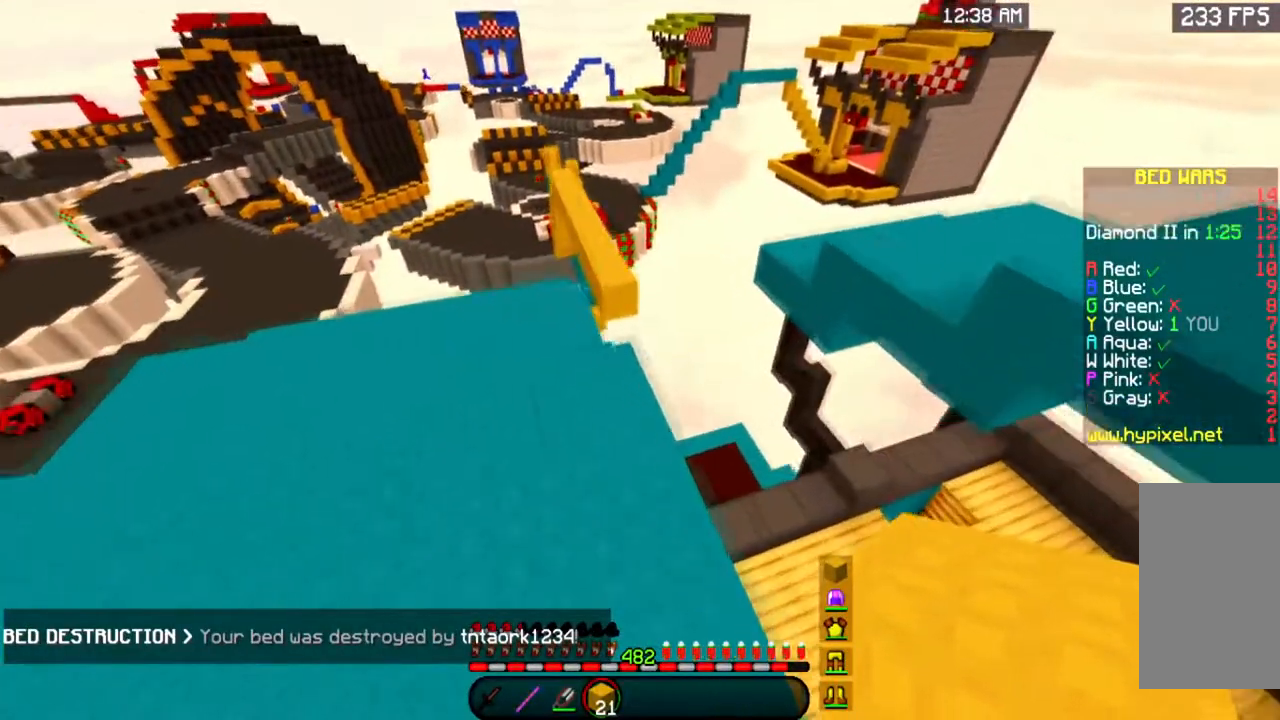
{"keys": ["w"], "mouse": [], "events": [[100, "space", "down"], [367, "space", "up"], [484, "a", "up"]]}
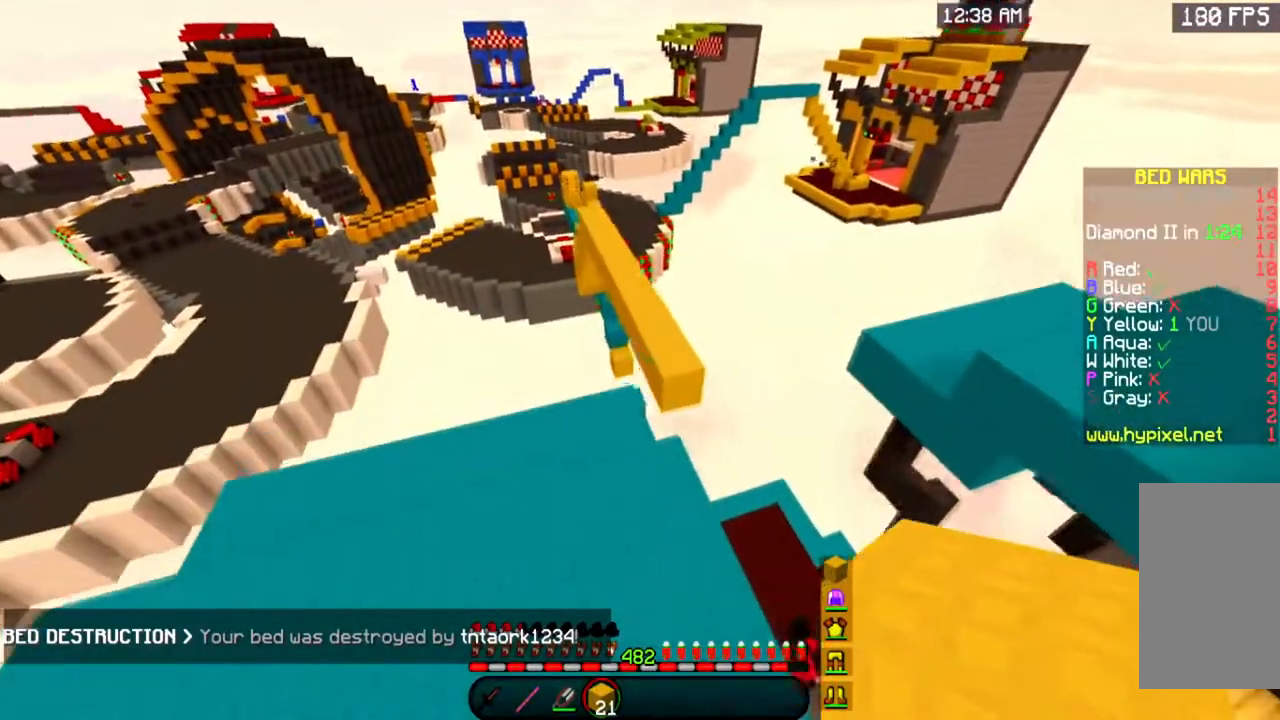
{"keys": ["d", "w"], "mouse": [], "events": [[334, "d", "down"]]}
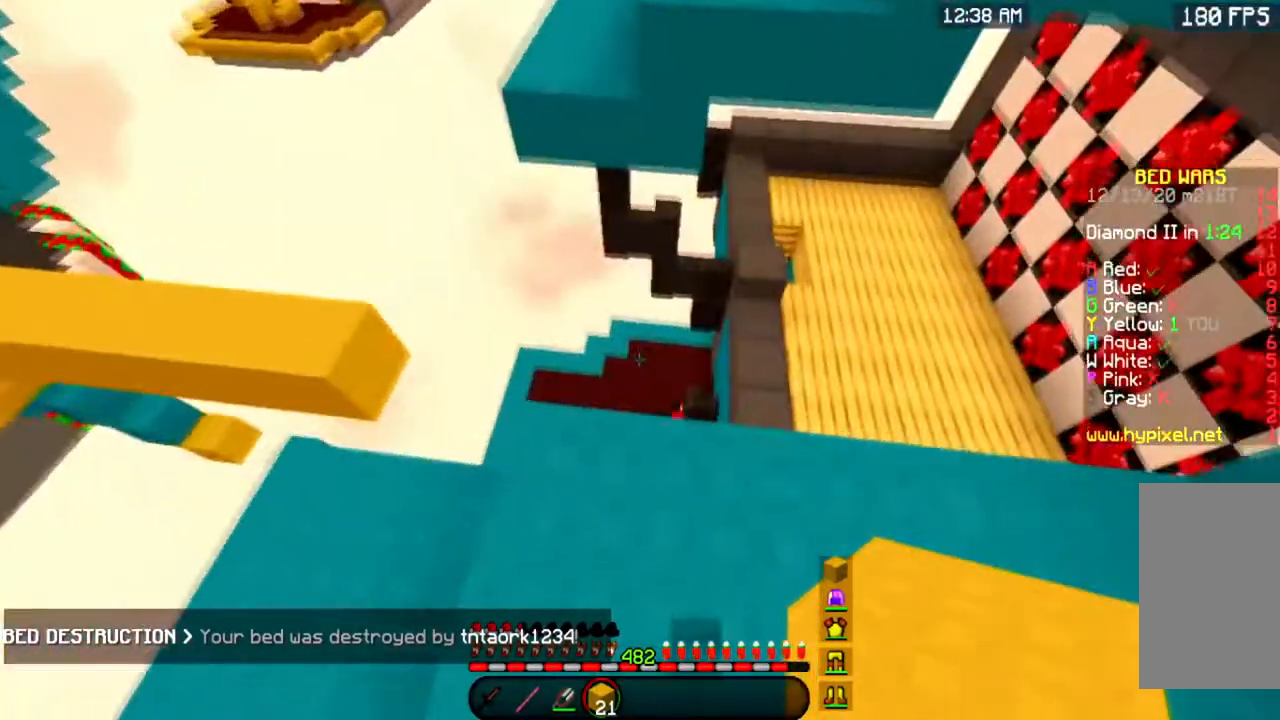
{"keys": ["d", "w"], "mouse": [], "events": [[167, "d", "up"], [334, "d", "down"]]}
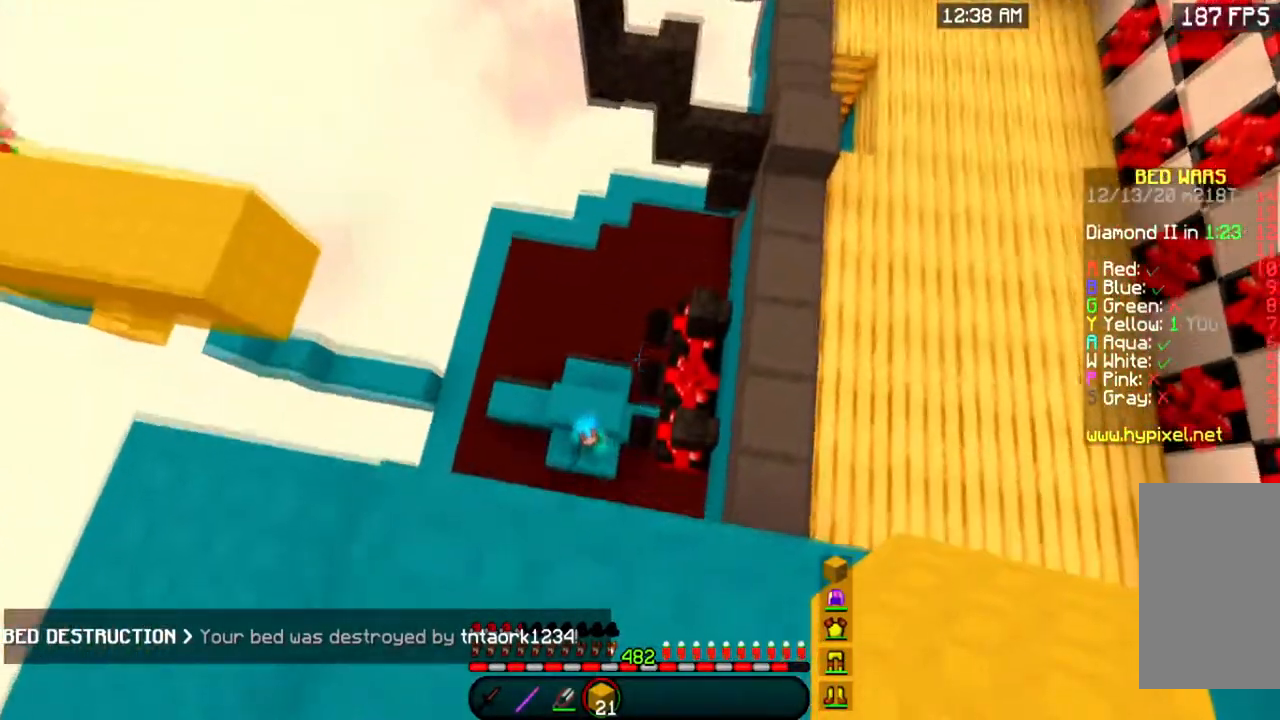
{"keys": [], "mouse": [], "events": [[66, "w", "up"], [116, "d", "up"]]}
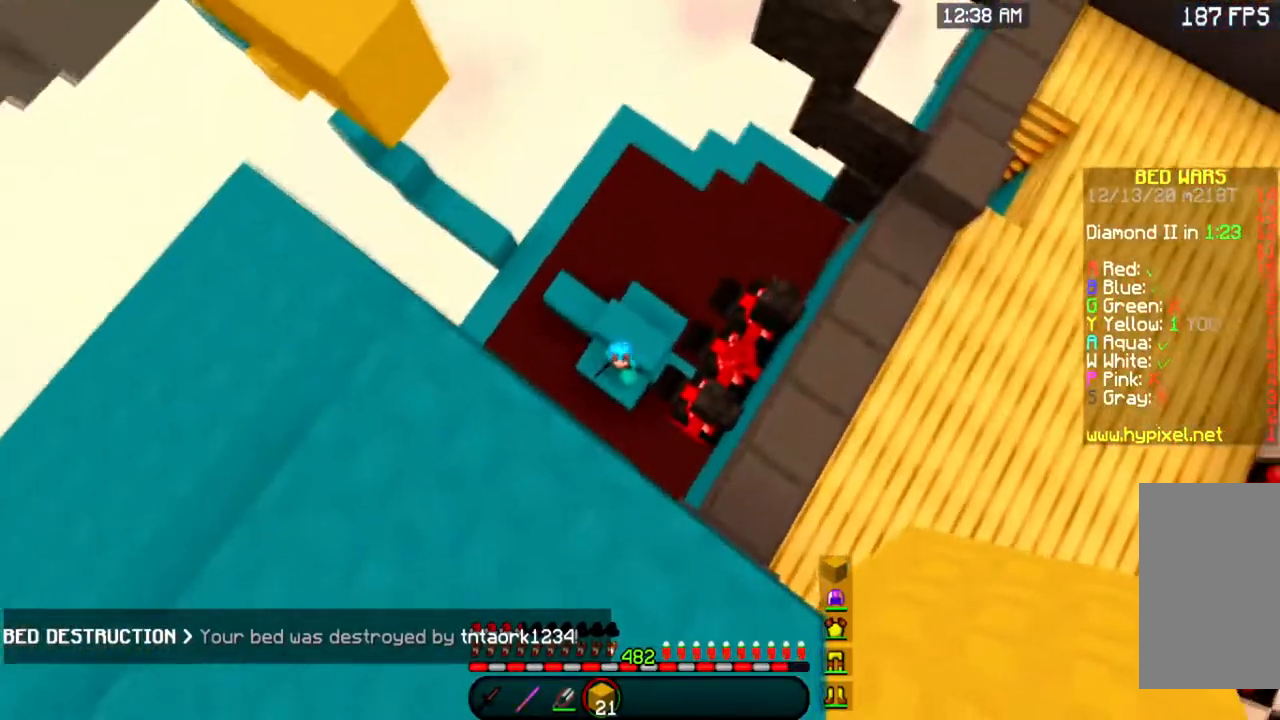
{"keys": [], "mouse": [], "events": []}
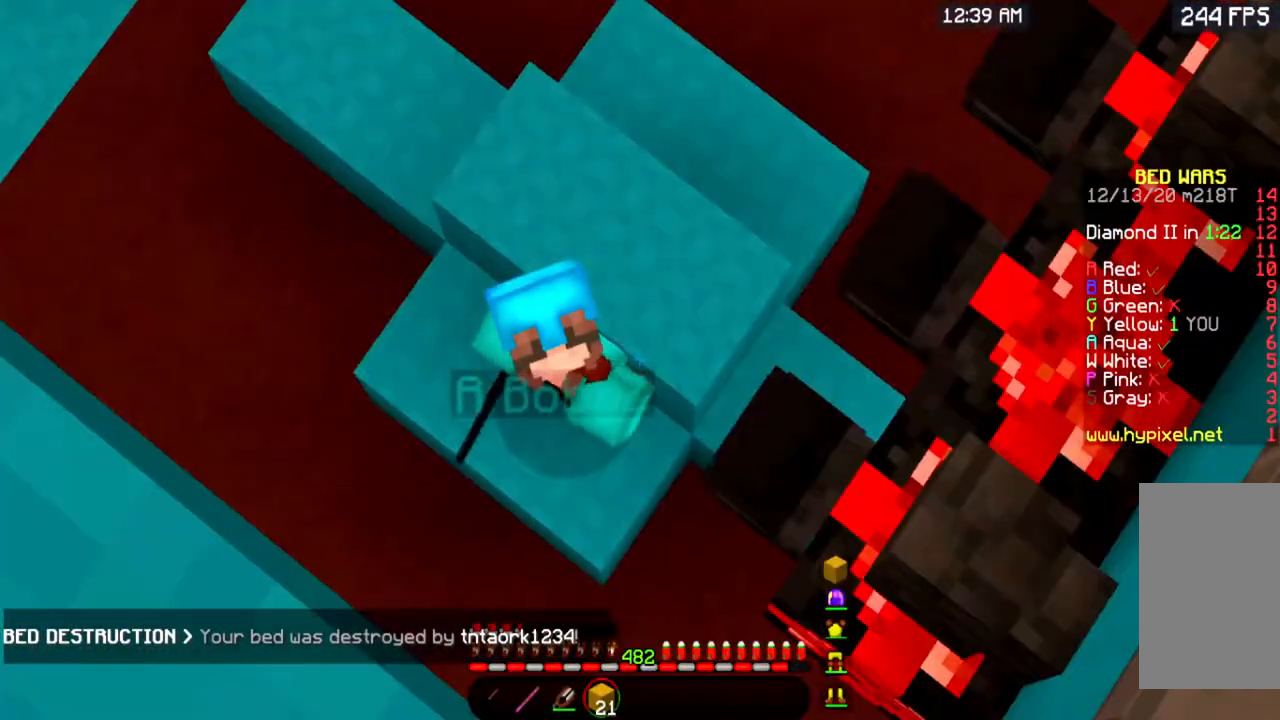
{"keys": [], "mouse": [], "events": []}
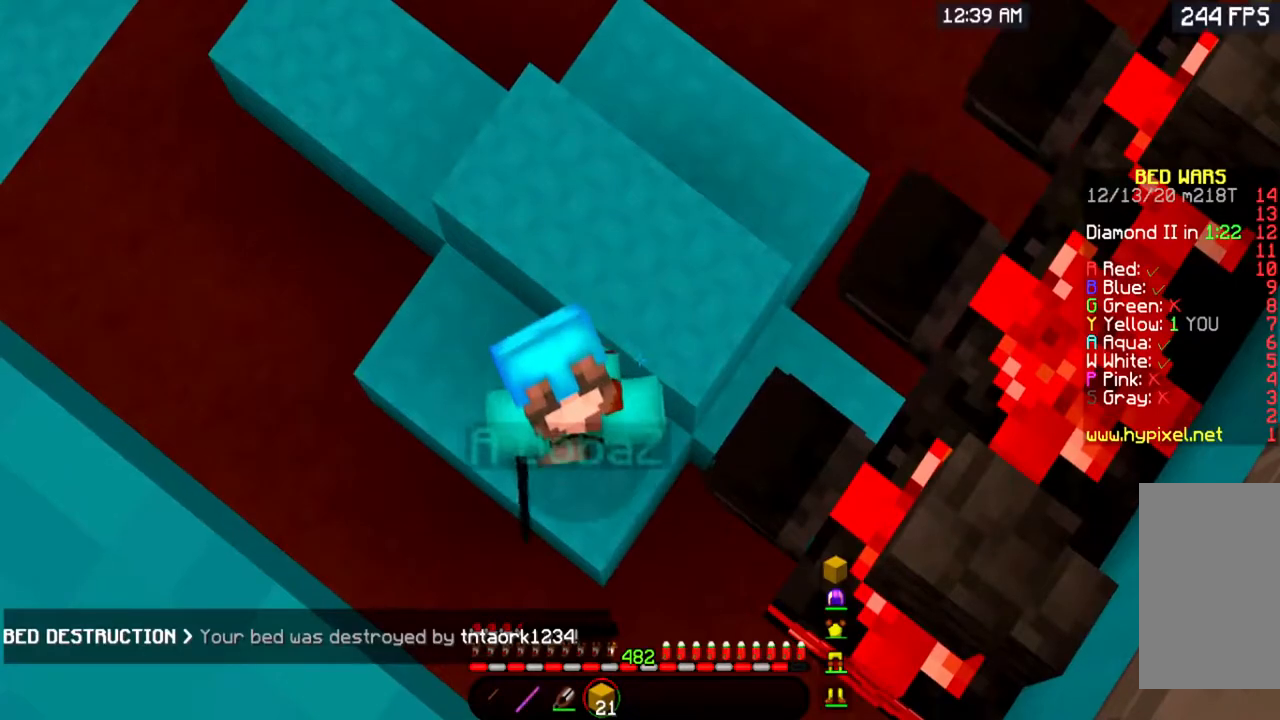
{"keys": [], "mouse": [], "events": []}
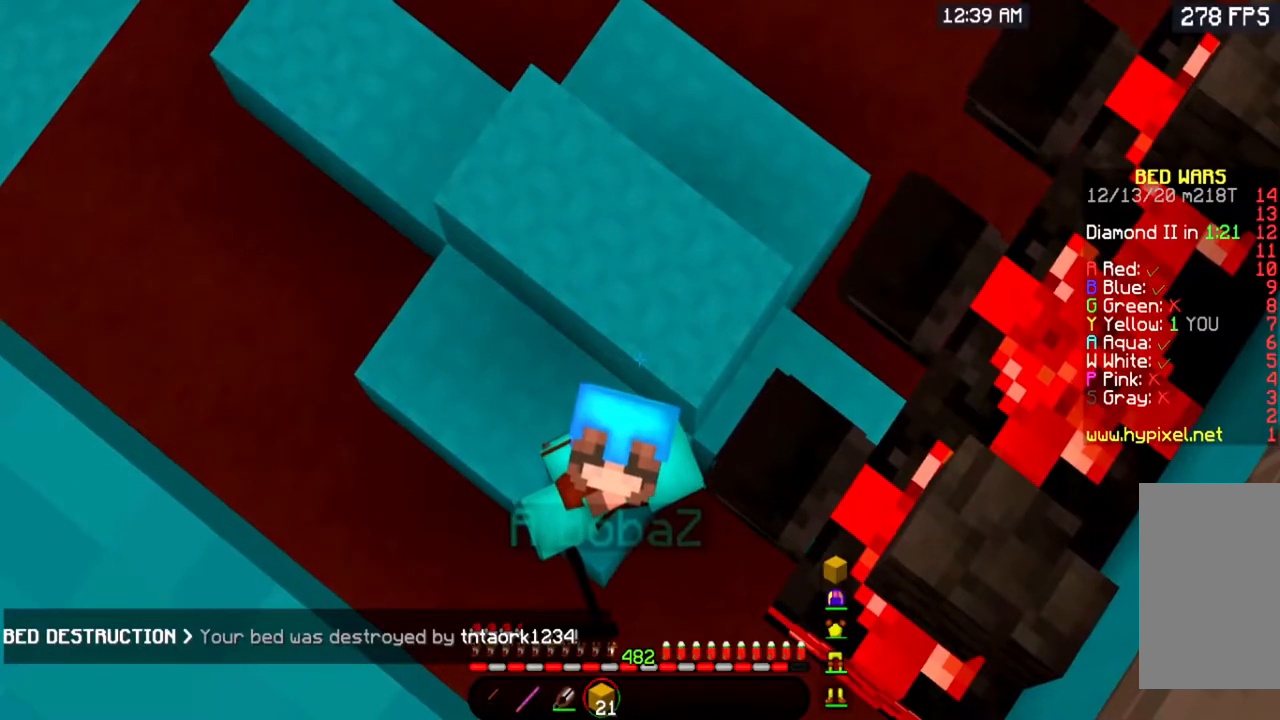
{"keys": [], "mouse": [], "events": []}
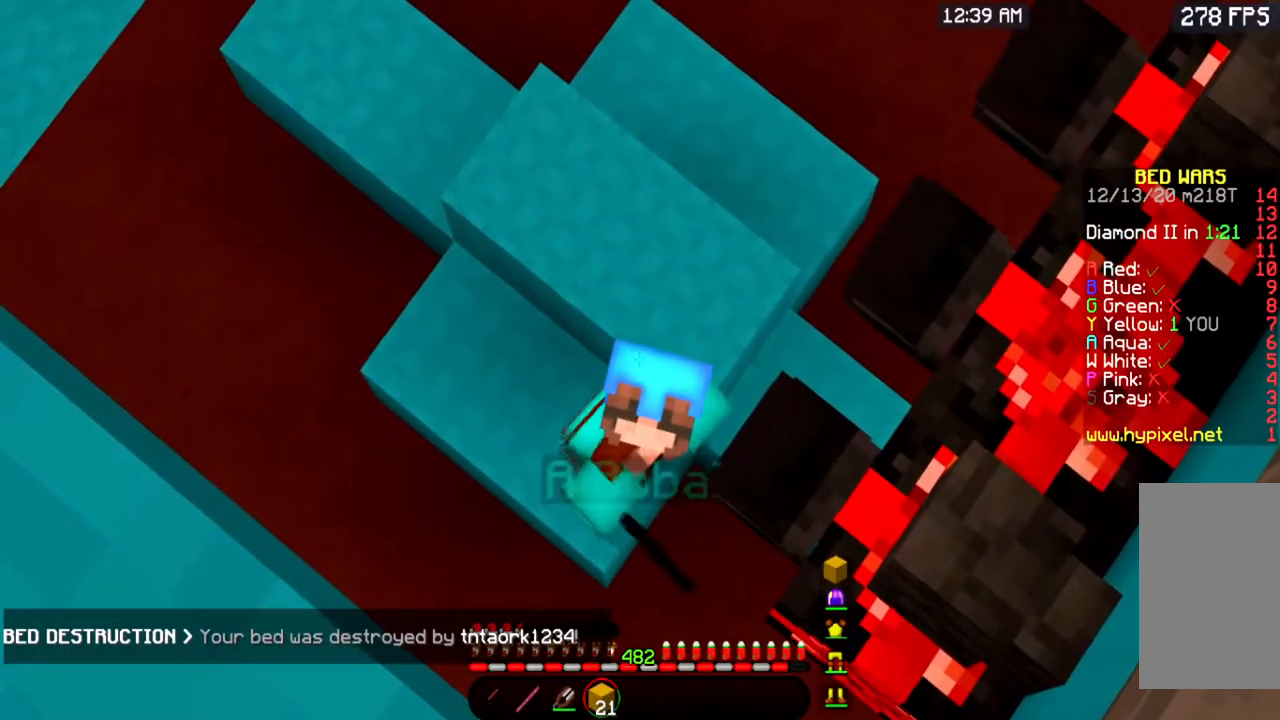
{"keys": ["s"], "mouse": [], "events": [[434, "s", "down"]]}
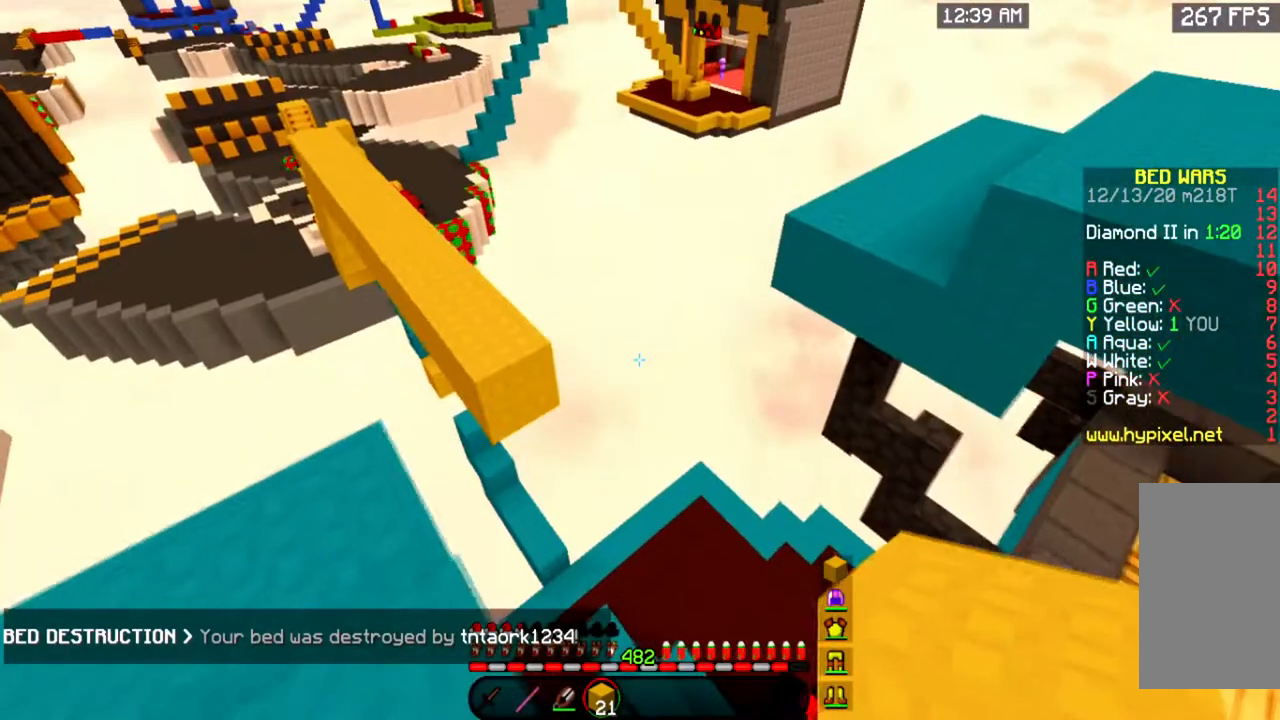
{"keys": ["d", "s", "space"], "mouse": [], "events": [[434, "d", "down"], [501, "space", "down"]]}
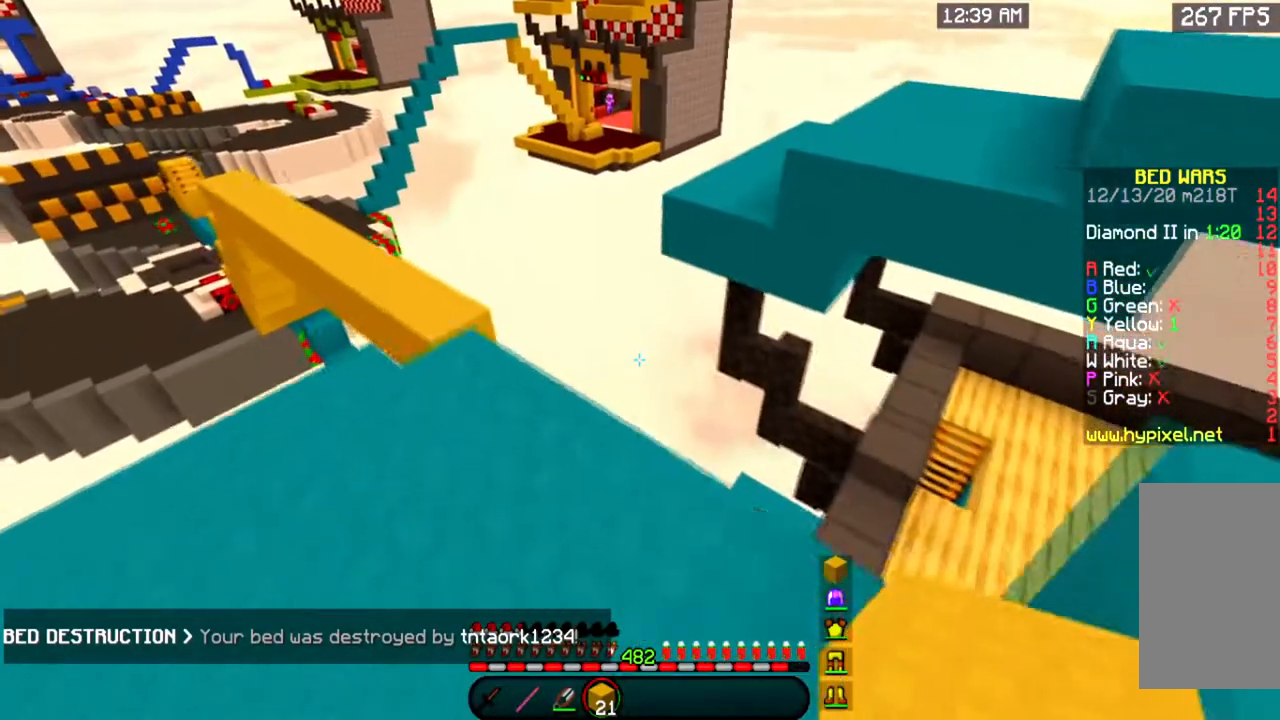
{"keys": ["d", "w"], "mouse": [], "events": [[284, "space", "up"], [417, "s", "up"], [484, "w", "down"]]}
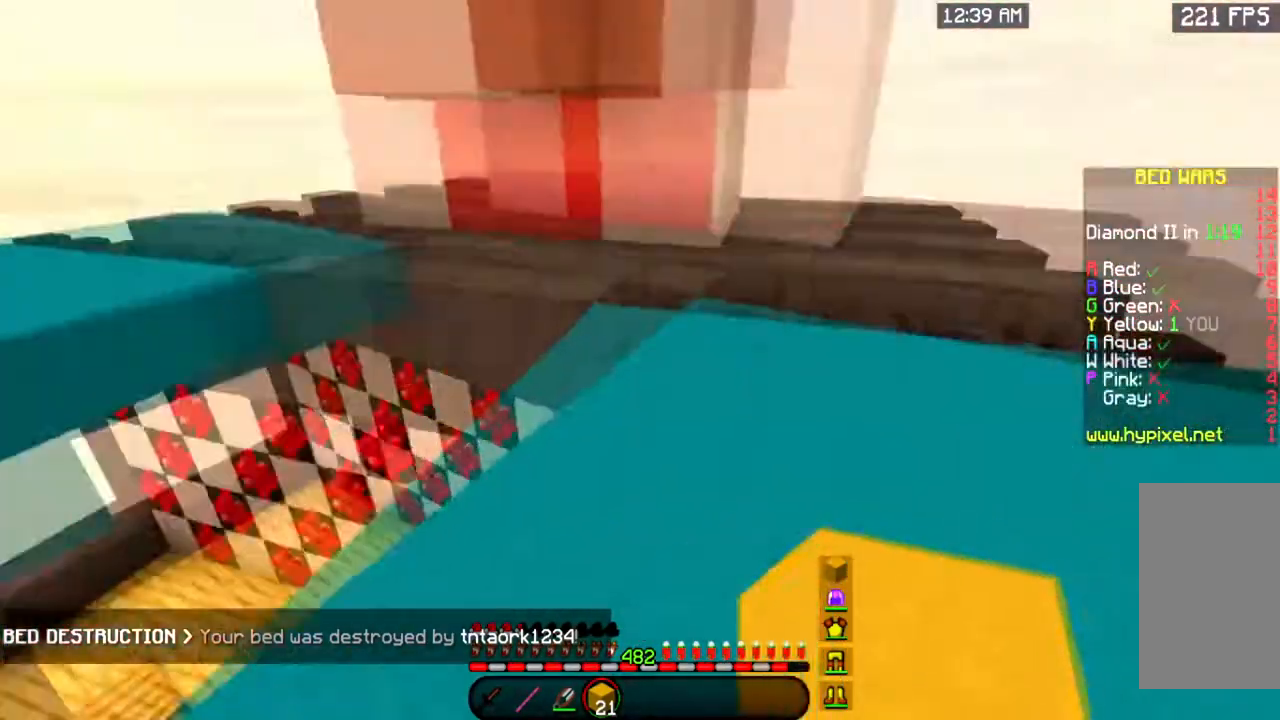
{"keys": ["space", "w"], "mouse": [], "events": [[33, "d", "up"], [500, "space", "down"]]}
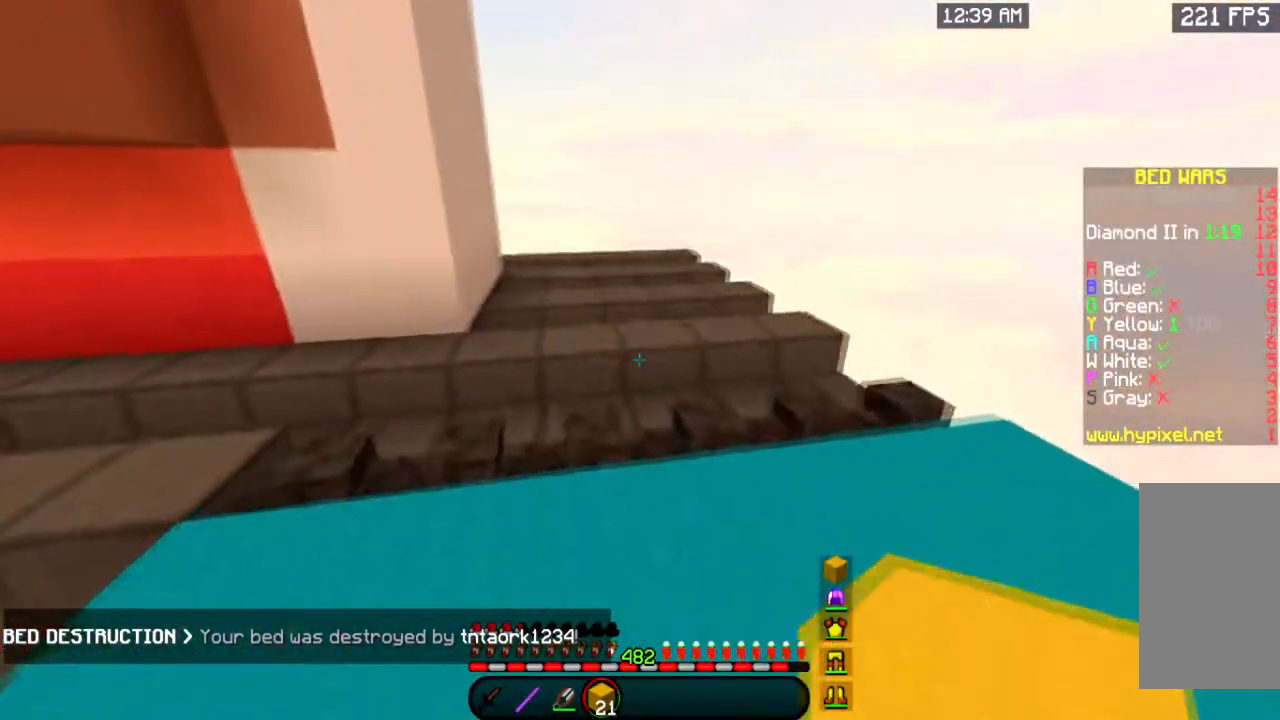
{"keys": ["space", "w"], "mouse": [], "events": [[200, "space", "up"], [450, "space", "down"]]}
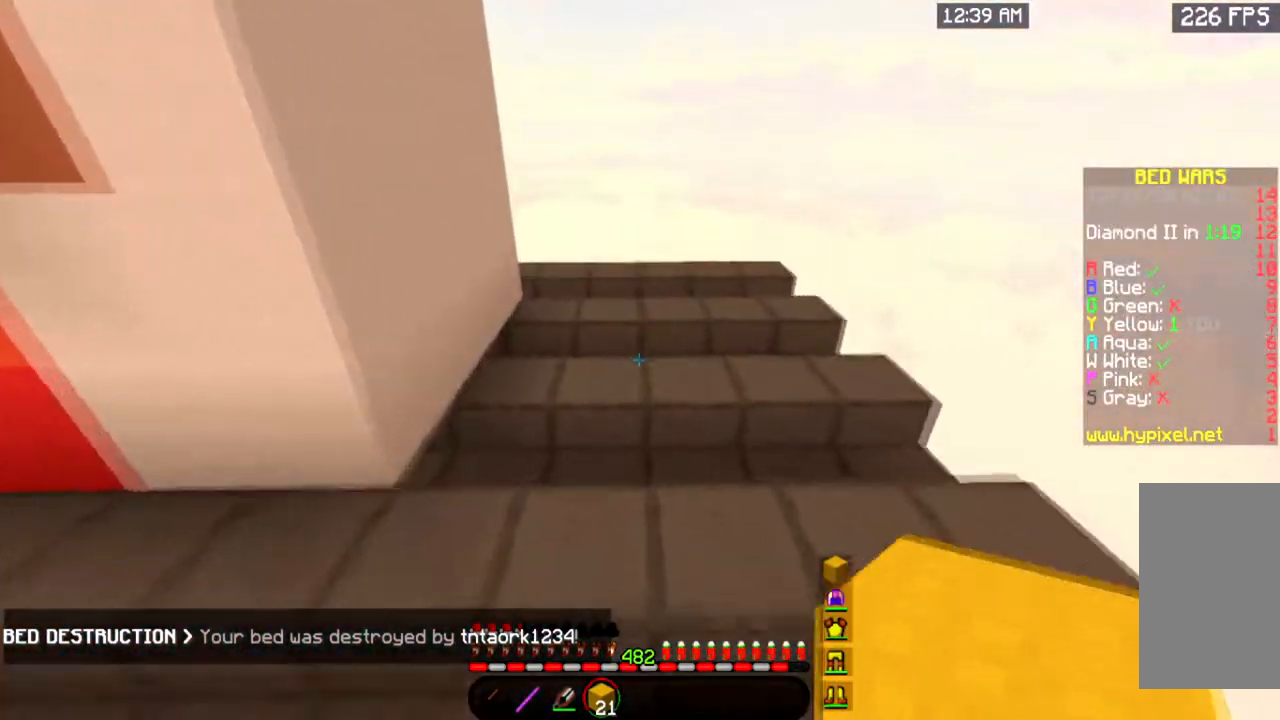
{"keys": ["a", "w"], "mouse": [], "events": [[200, "a", "down"], [200, "space", "up"]]}
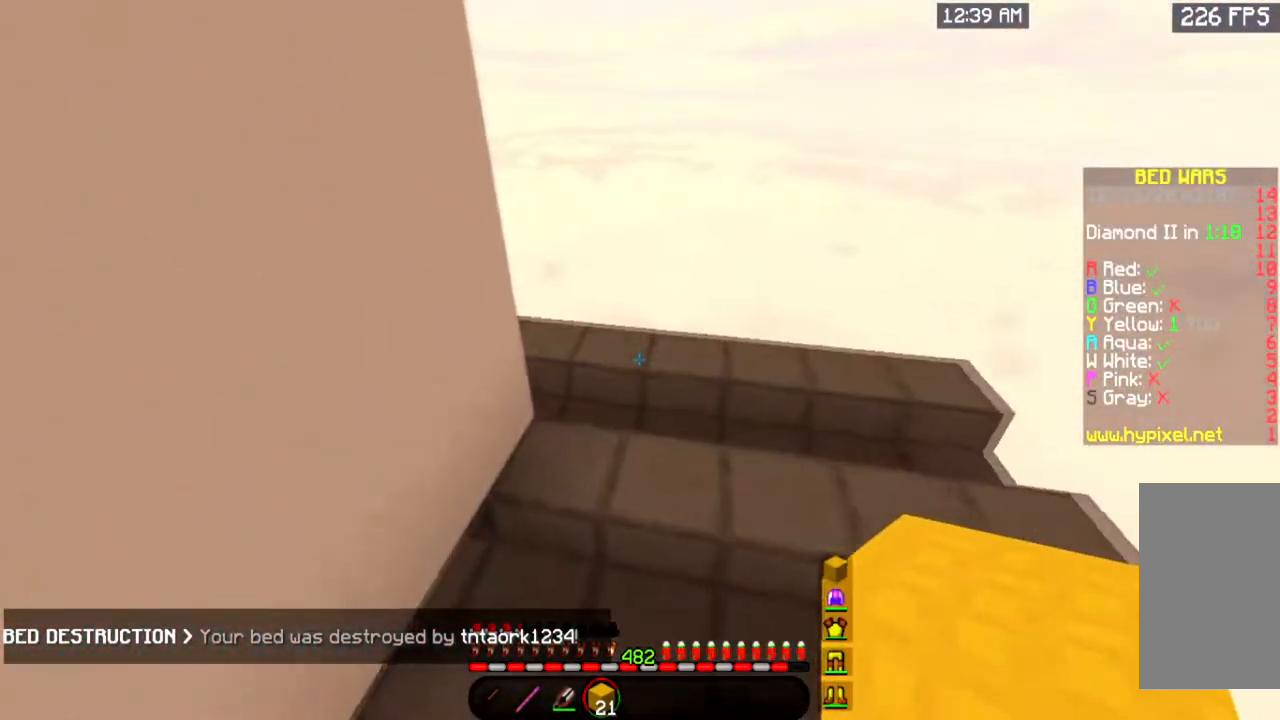
{"keys": ["a", "w"], "mouse": [], "events": [[50, "a", "up"], [83, "space", "down"], [317, "space", "up"], [350, "a", "down"]]}
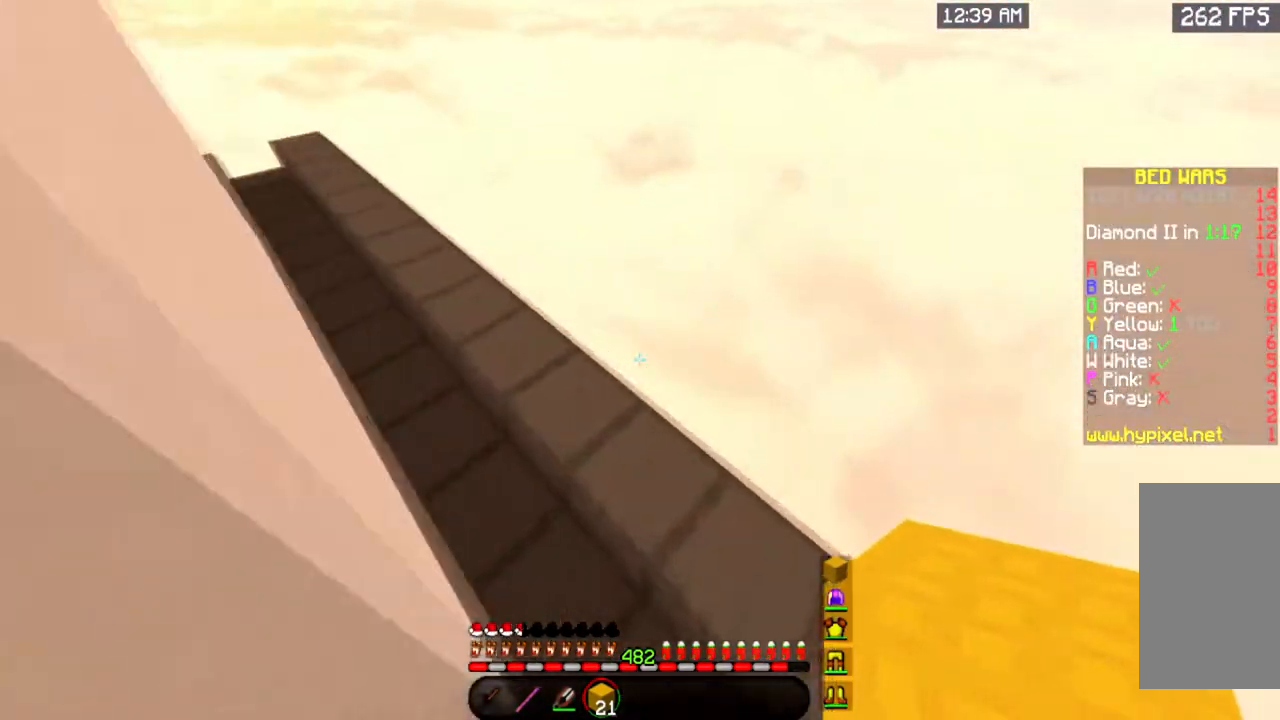
{"keys": ["d", "w"], "mouse": [], "events": [[150, "a", "up"], [266, "d", "down"]]}
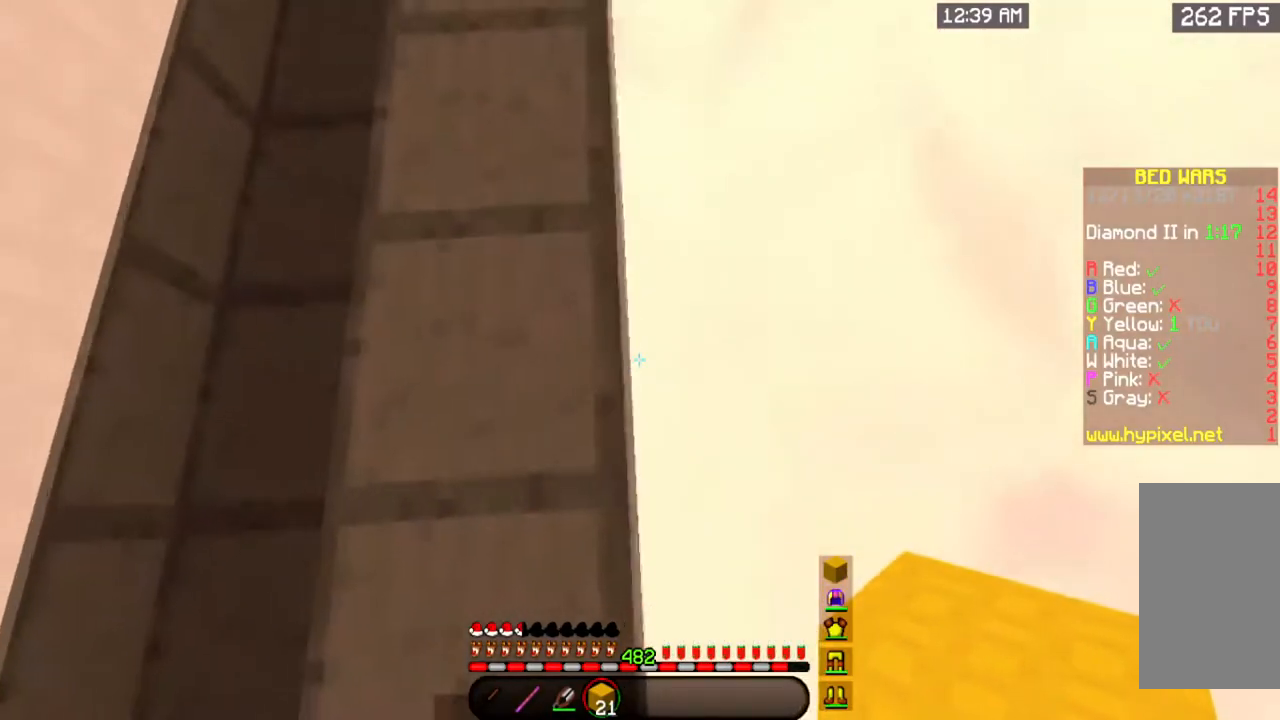
{"keys": [], "mouse": ["right"], "events": [[317, "w", "up"], [434, "d", "up"], [501, "mouse_right", "down"]]}
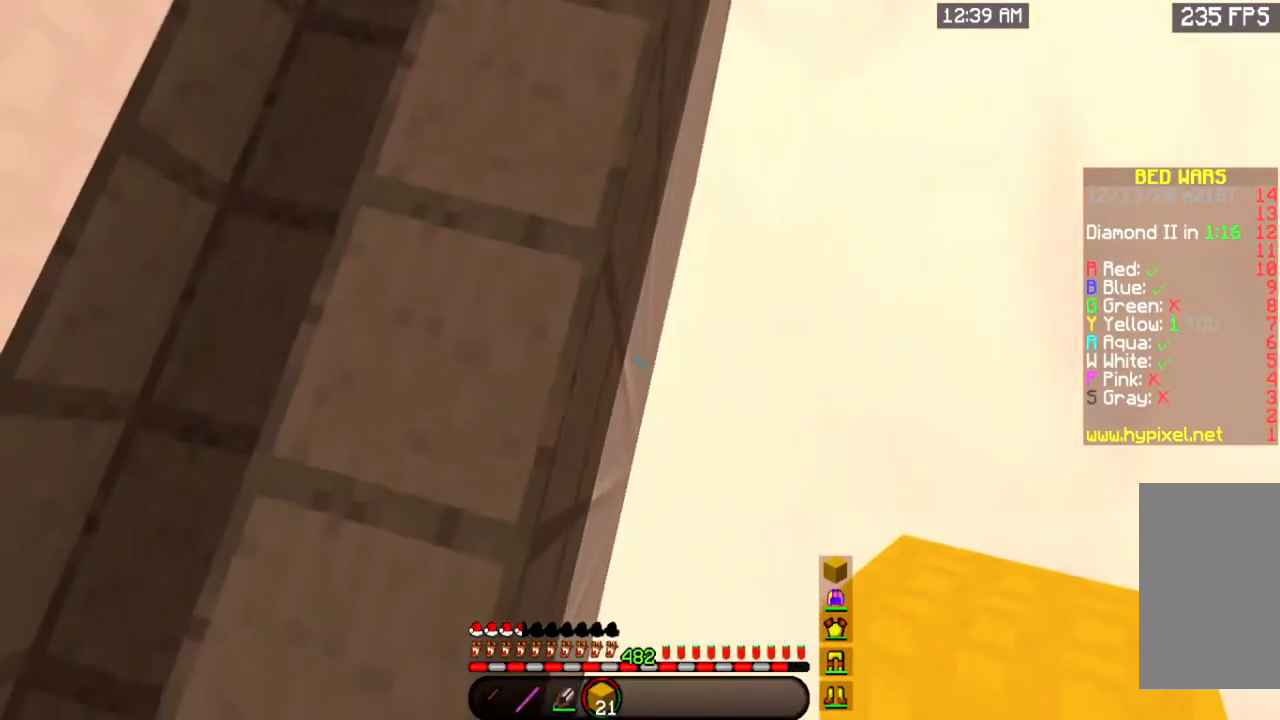
{"keys": [], "mouse": [], "events": [[483, "mouse_right", "up"]]}
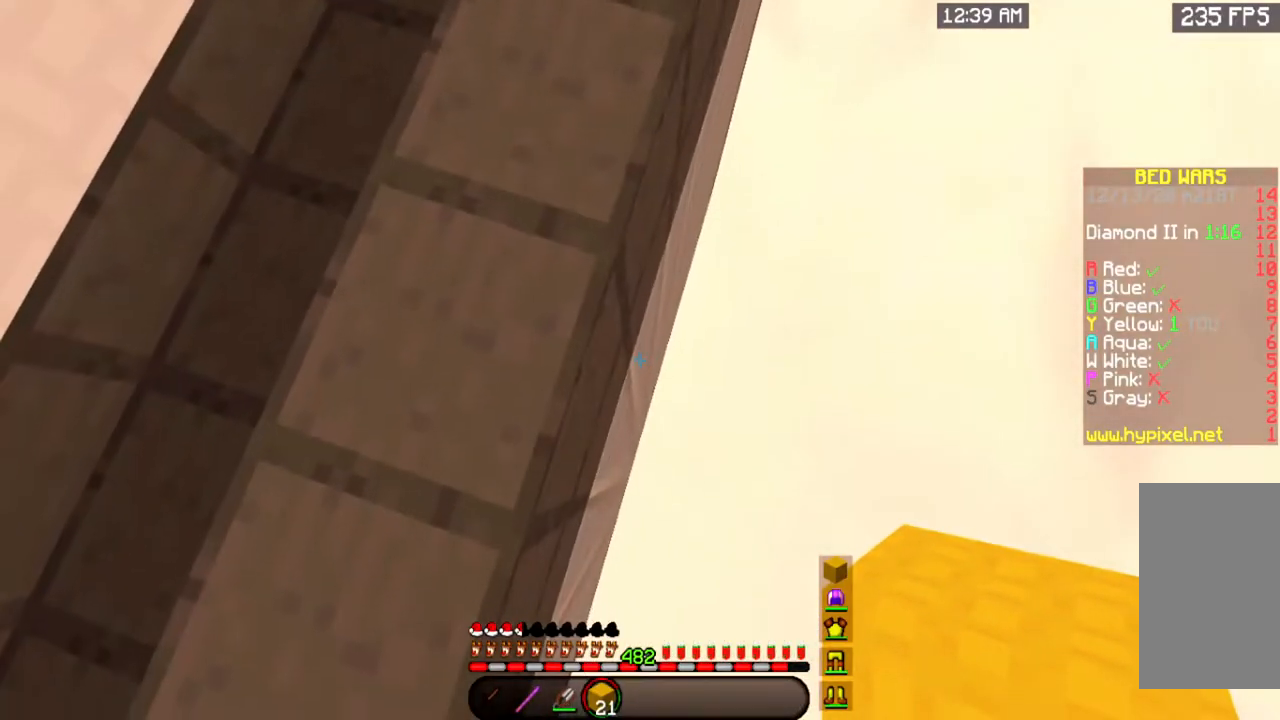
{"keys": ["d", "w"], "mouse": ["right"], "events": [[117, "mouse_right", "down"], [217, "w", "down"], [300, "mouse_right", "up"], [317, "d", "down"], [367, "mouse_right", "down"]]}
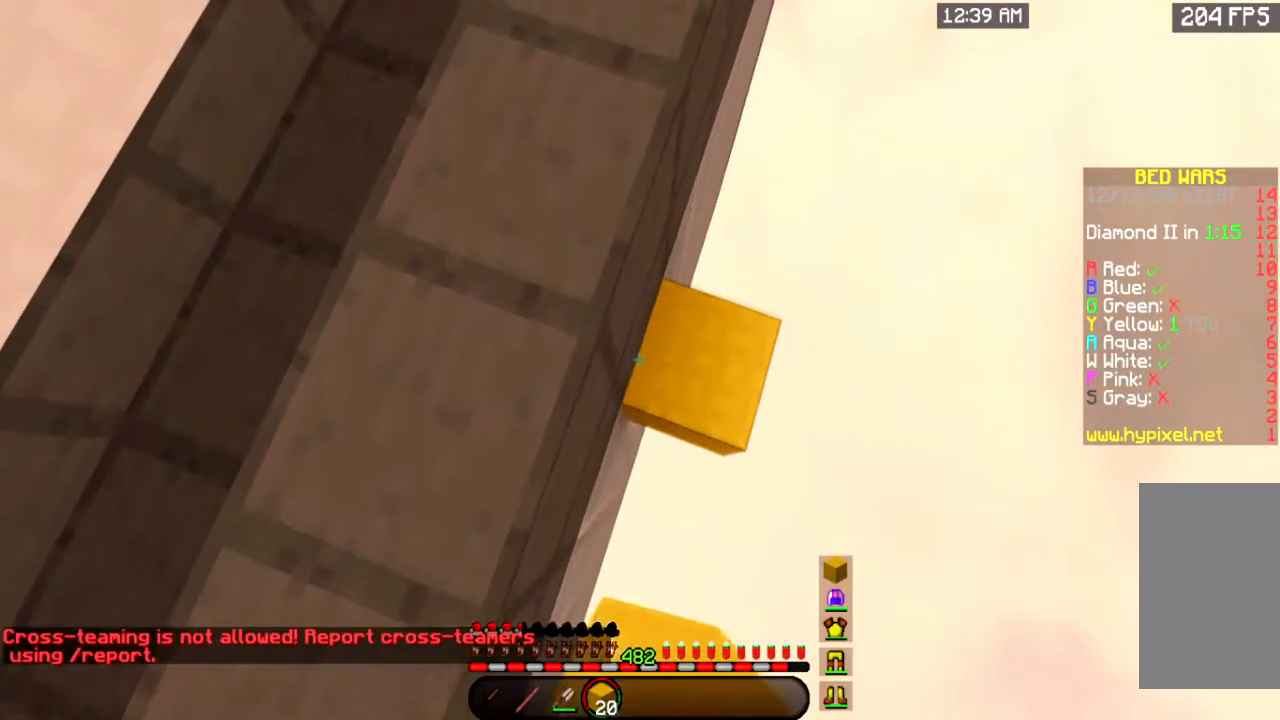
{"keys": ["d", "space"], "mouse": [], "events": [[16, "mouse_right", "up"], [333, "space", "down"], [383, "w", "up"]]}
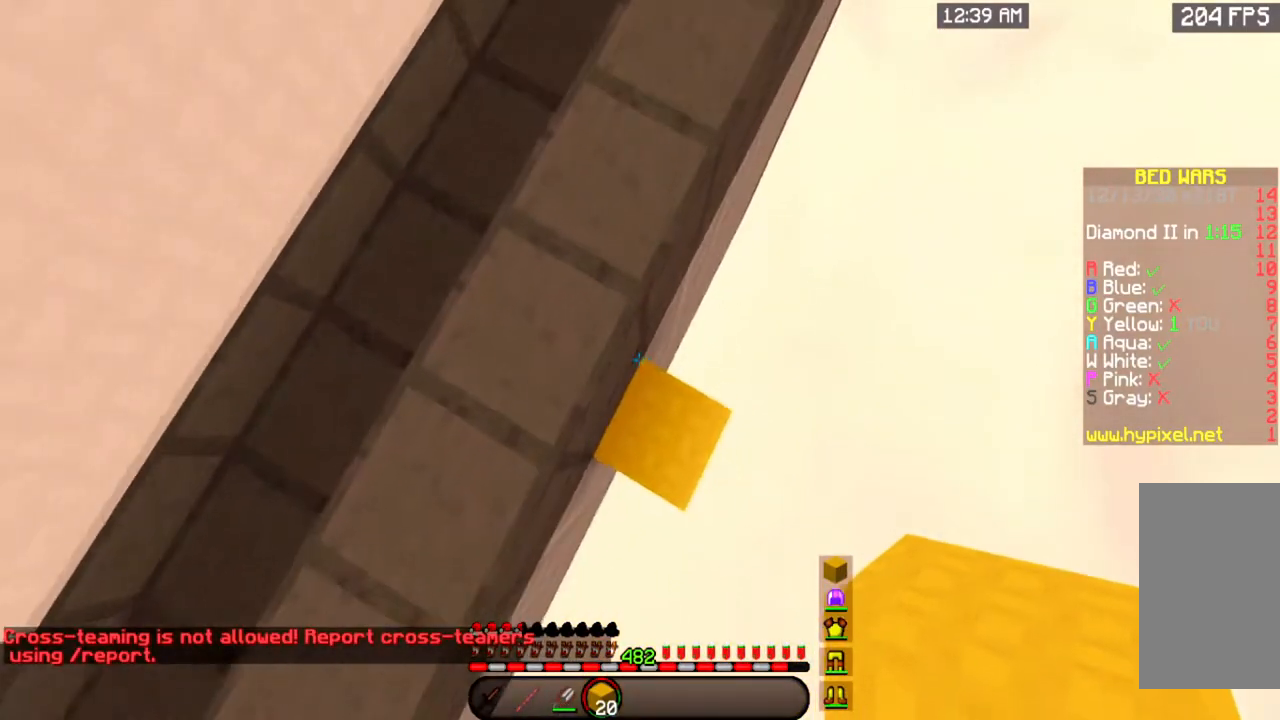
{"keys": ["d", "w"], "mouse": [], "events": [[17, "space", "up"], [100, "d", "up"], [184, "d", "down"], [200, "w", "down"]]}
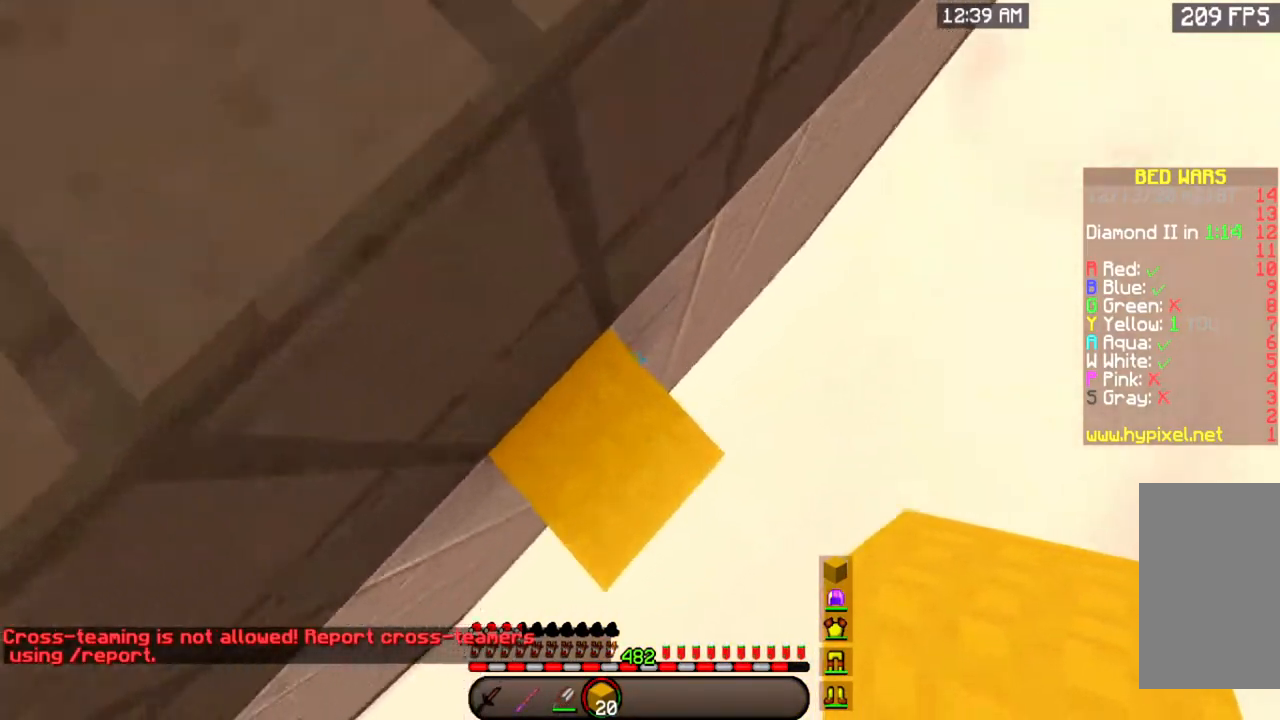
{"keys": [], "mouse": [], "events": [[267, "w", "up"], [501, "d", "up"]]}
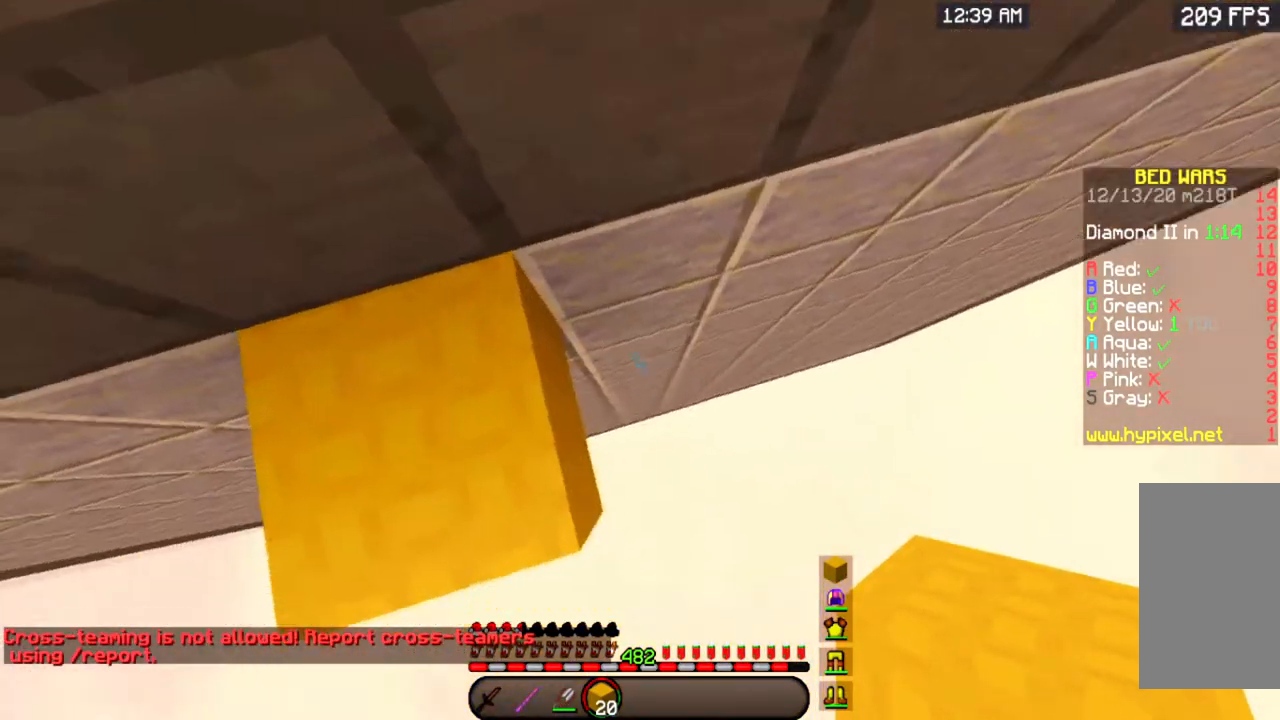
{"keys": ["d", "space", "w"], "mouse": [], "events": [[300, "mouse_right", "down"], [400, "d", "down"], [434, "space", "down"], [434, "w", "down"], [450, "mouse_right", "up"]]}